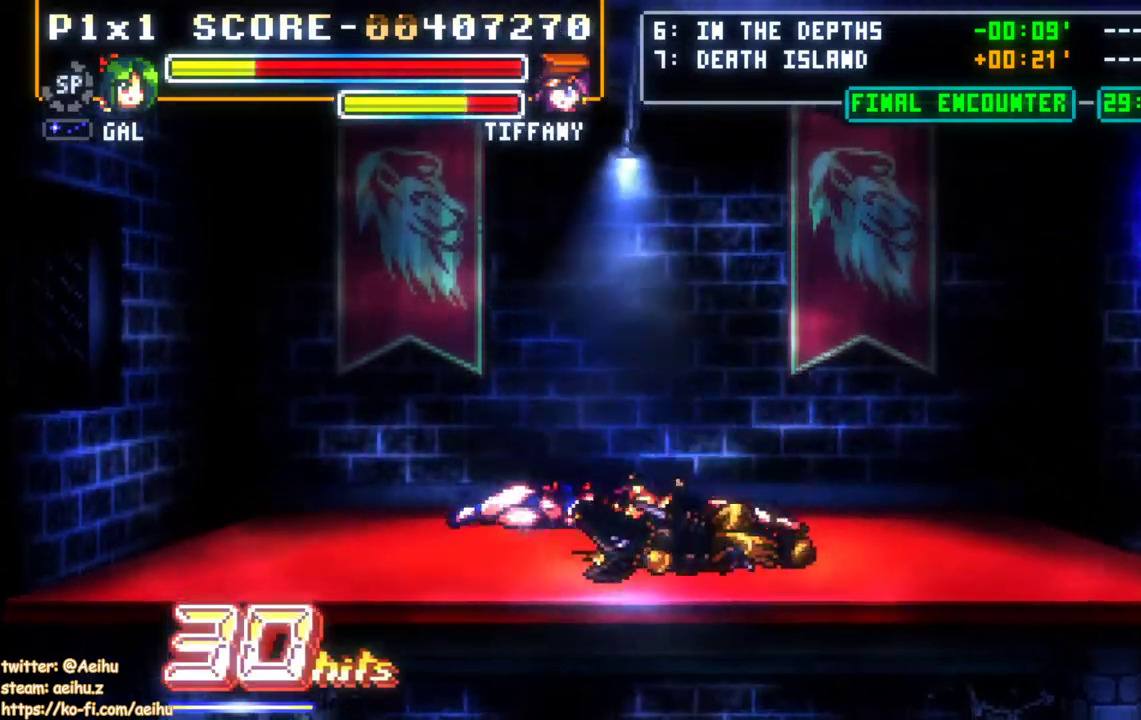
Gameplay with a controller (PlayStation layout); each line is a JSON object with the inputs held at the frame after it (dt_ms = milliseconds from this image to that frame). "events" lists button and stick changes between this image and that frame as [ms after this image, input, new state], when the widget could be followed in between. Not read: left_stick right_stick.
{"dt_ms": 500, "buttons": [], "events": [[133, "DPAD_LEFT", "down"], [133, "DPAD_UP", "down"], [200, "DPAD_UP", "up"], [233, "DPAD_LEFT", "up"]]}
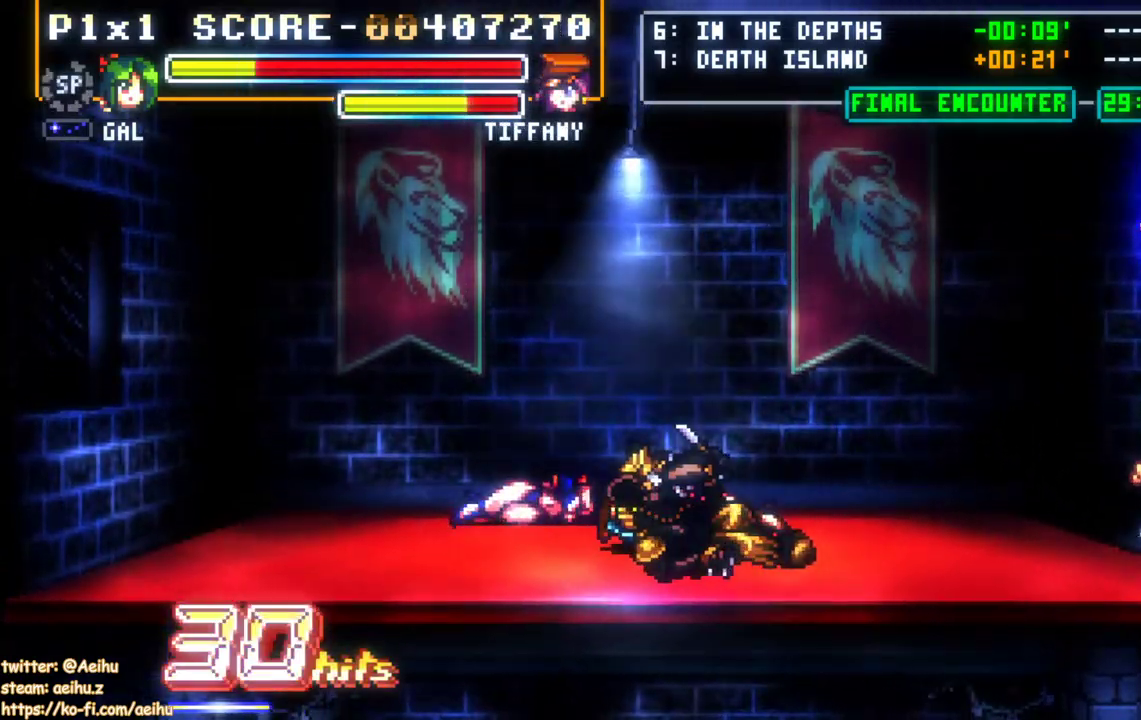
{"dt_ms": 500, "buttons": ["SQUARE", "DPAD_LEFT"], "events": [[83, "DPAD_LEFT", "down"], [167, "DPAD_LEFT", "up"], [217, "DPAD_LEFT", "down"], [483, "SQUARE", "down"]]}
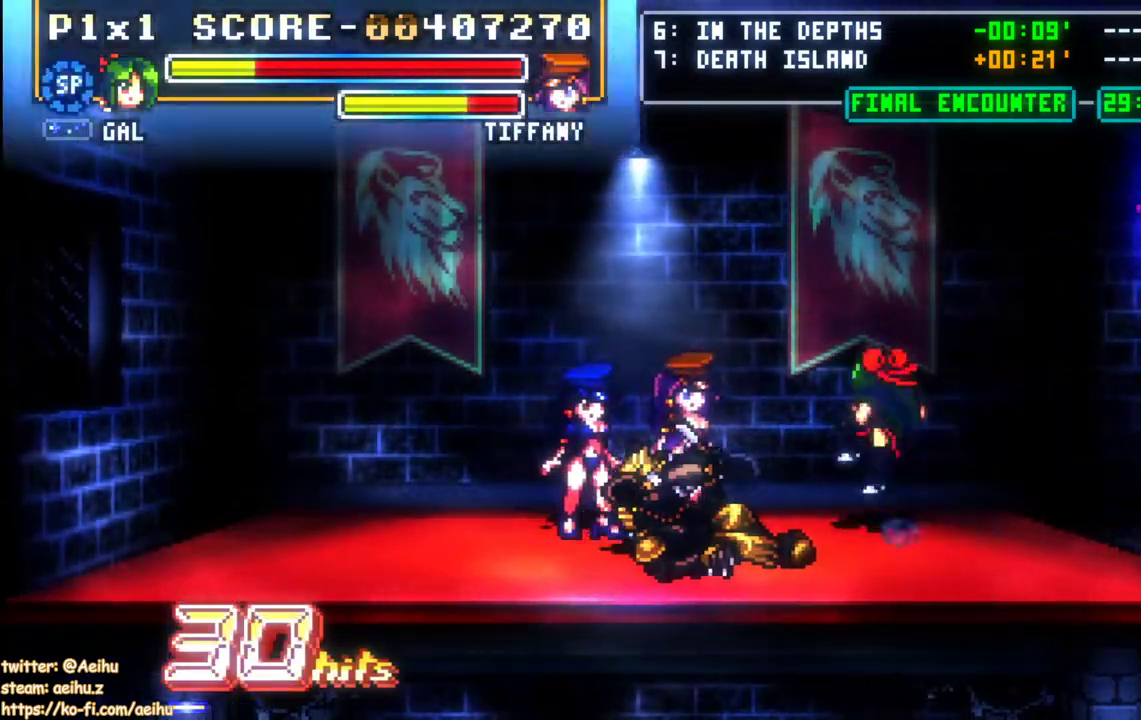
{"dt_ms": 500, "buttons": ["DPAD_LEFT"], "events": [[133, "SQUARE", "up"]]}
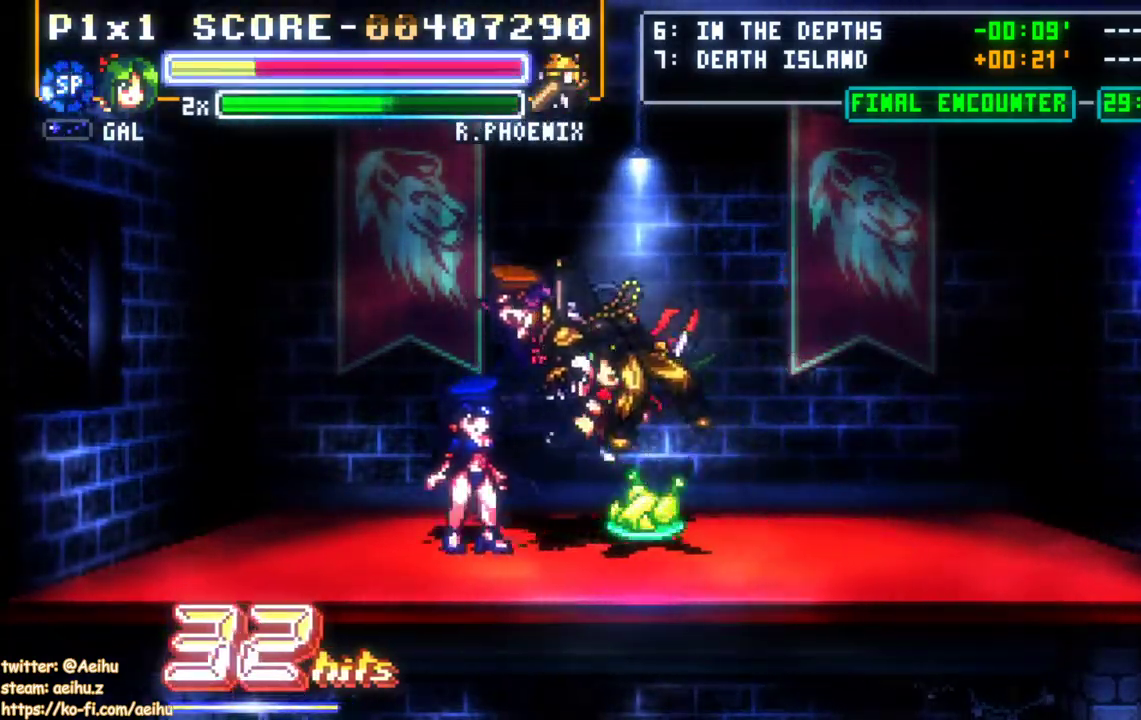
{"dt_ms": 500, "buttons": [], "events": [[50, "CIRCLE", "down"], [317, "CIRCLE", "up"], [467, "DPAD_LEFT", "up"]]}
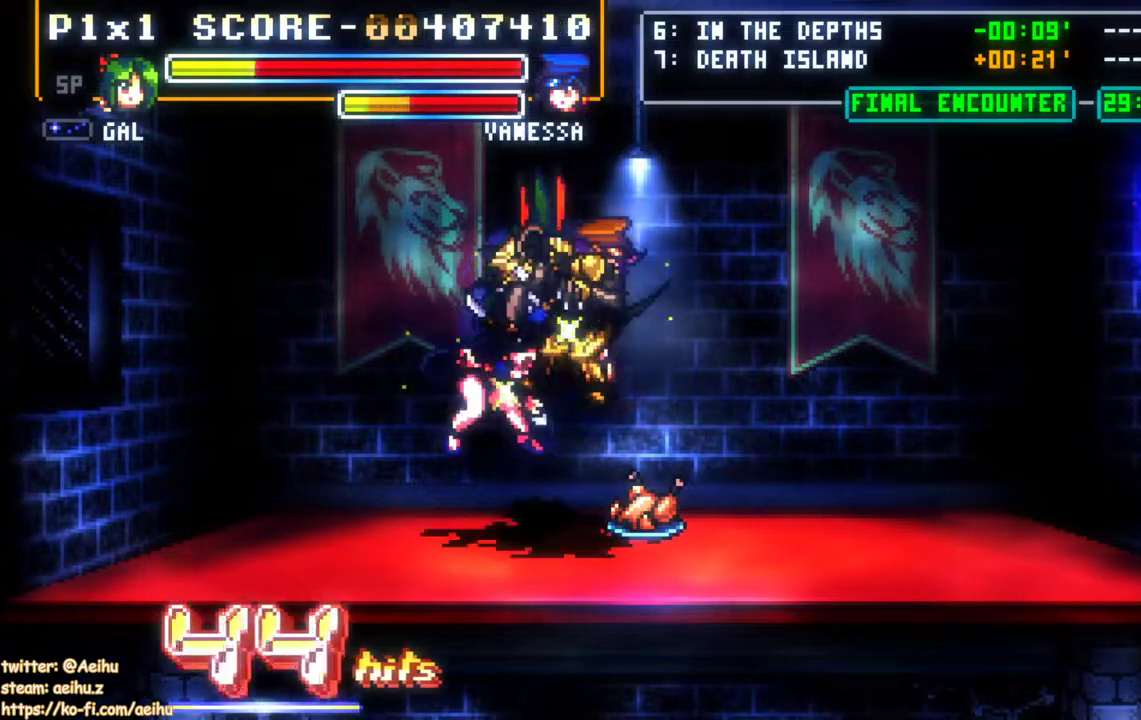
{"dt_ms": 500, "buttons": ["DPAD_LEFT"], "events": [[500, "DPAD_LEFT", "down"]]}
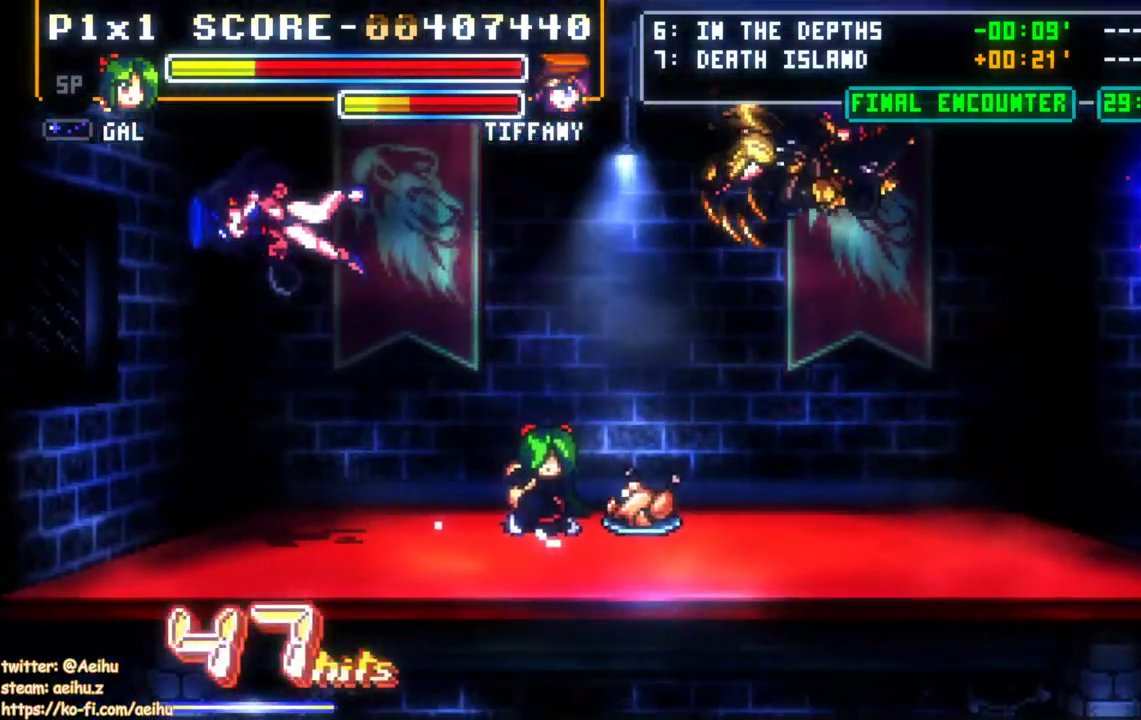
{"dt_ms": 1000, "buttons": []}
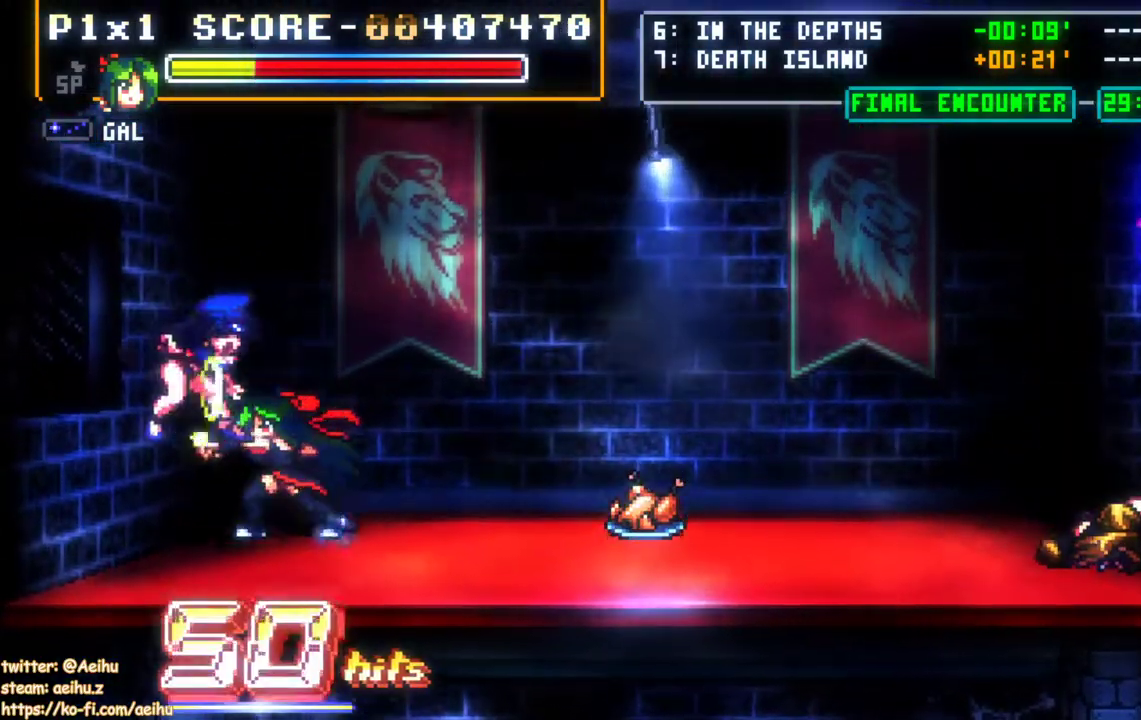
{"dt_ms": 500, "buttons": ["DPAD_RIGHT"], "events": [[300, "DPAD_RIGHT", "down"], [367, "DPAD_RIGHT", "up"], [417, "DPAD_RIGHT", "down"]]}
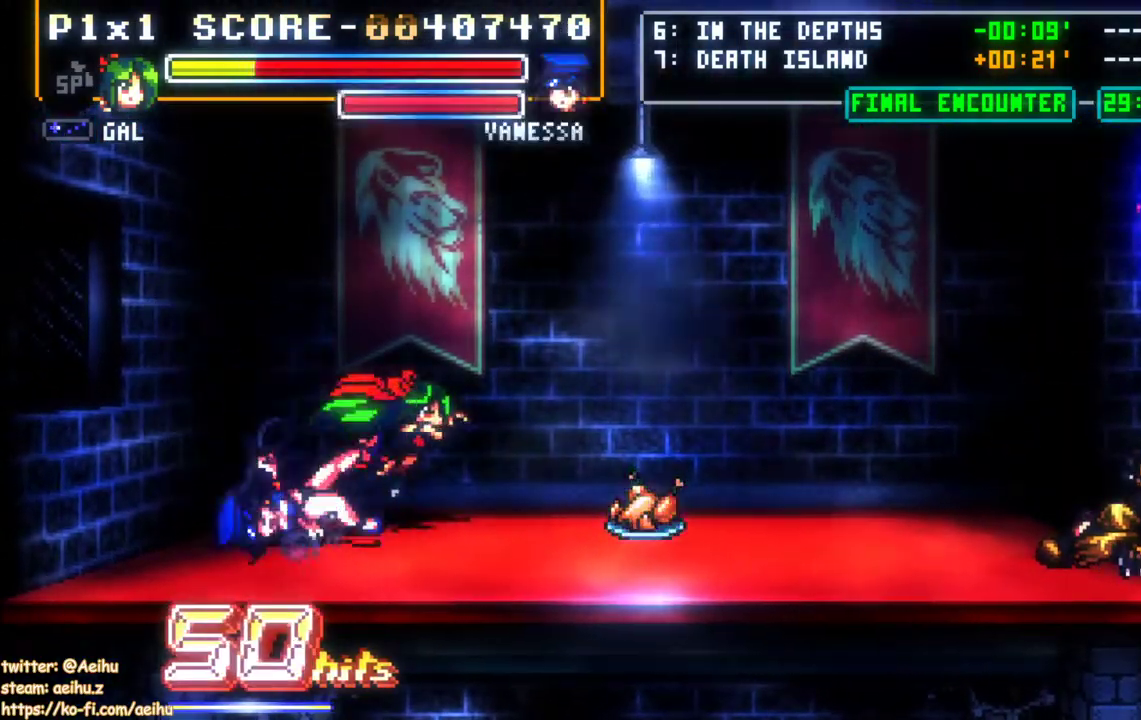
{"dt_ms": 500, "buttons": ["DPAD_RIGHT"], "events": []}
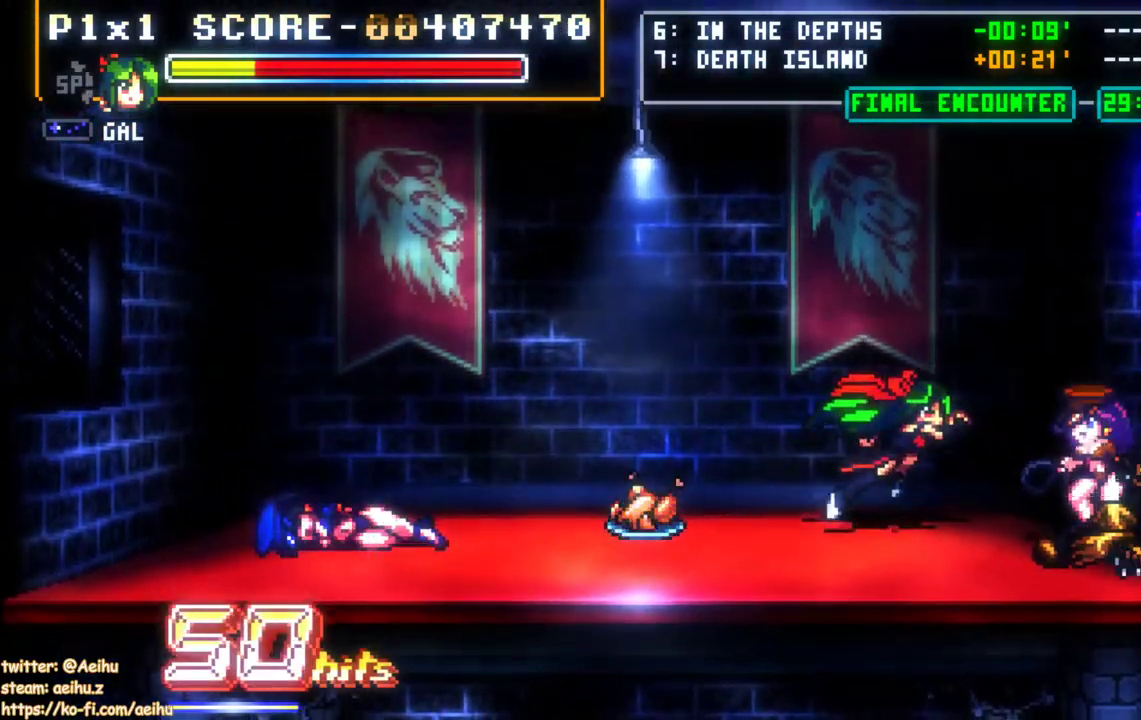
{"dt_ms": 500, "buttons": [], "events": [[67, "SQUARE", "down"], [133, "DPAD_RIGHT", "up"], [200, "SQUARE", "up"]]}
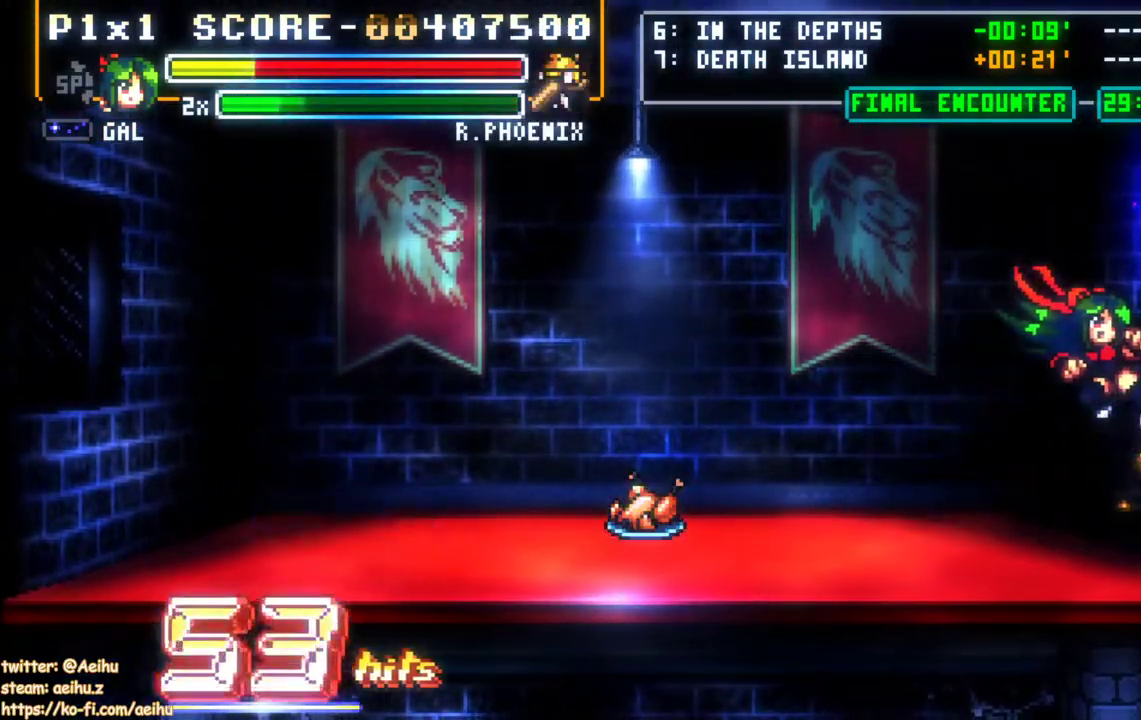
{"dt_ms": 500, "buttons": [], "events": [[367, "SQUARE", "down"], [450, "SQUARE", "up"]]}
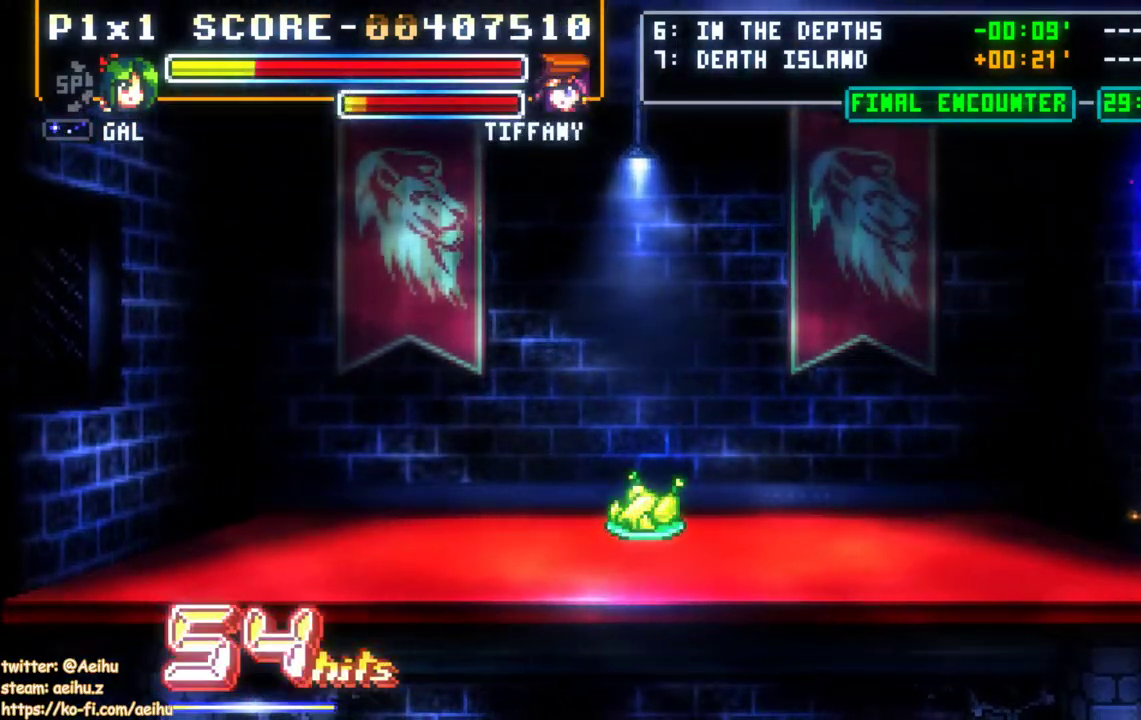
{"dt_ms": 500, "buttons": ["SQUARE"], "events": [[17, "SQUARE", "down"], [250, "SQUARE", "up"], [300, "SQUARE", "down"]]}
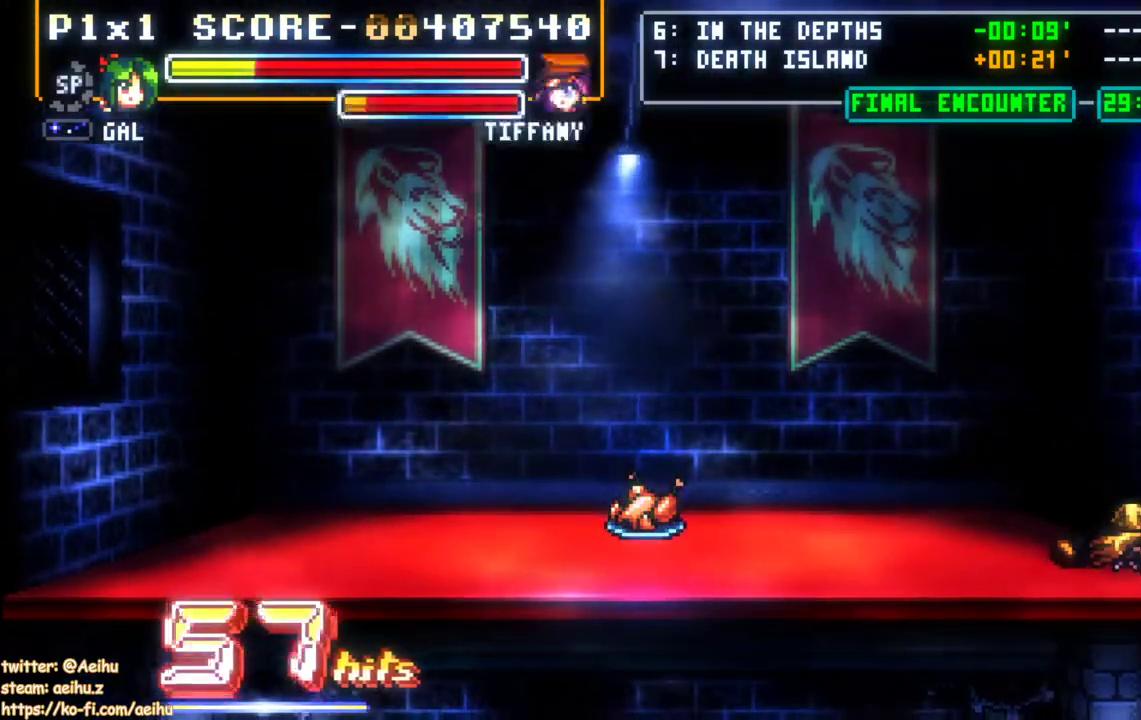
{"dt_ms": 500, "buttons": ["DPAD_LEFT"], "events": [[50, "SQUARE", "up"], [100, "SQUARE", "down"], [200, "SQUARE", "up"], [483, "DPAD_LEFT", "down"]]}
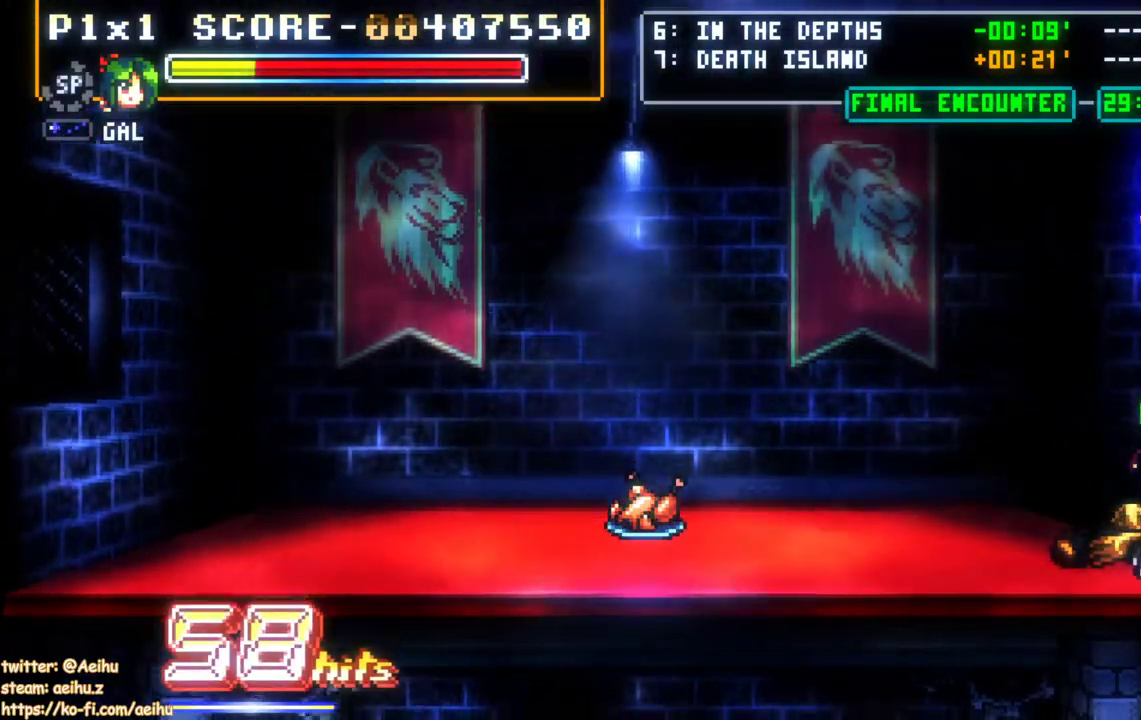
{"dt_ms": 500, "buttons": [], "events": [[83, "SQUARE", "down"], [167, "SQUARE", "up"], [233, "SQUARE", "down"], [300, "SQUARE", "up"], [317, "DPAD_RIGHT", "down"], [400, "DPAD_LEFT", "up"], [400, "DPAD_RIGHT", "up"]]}
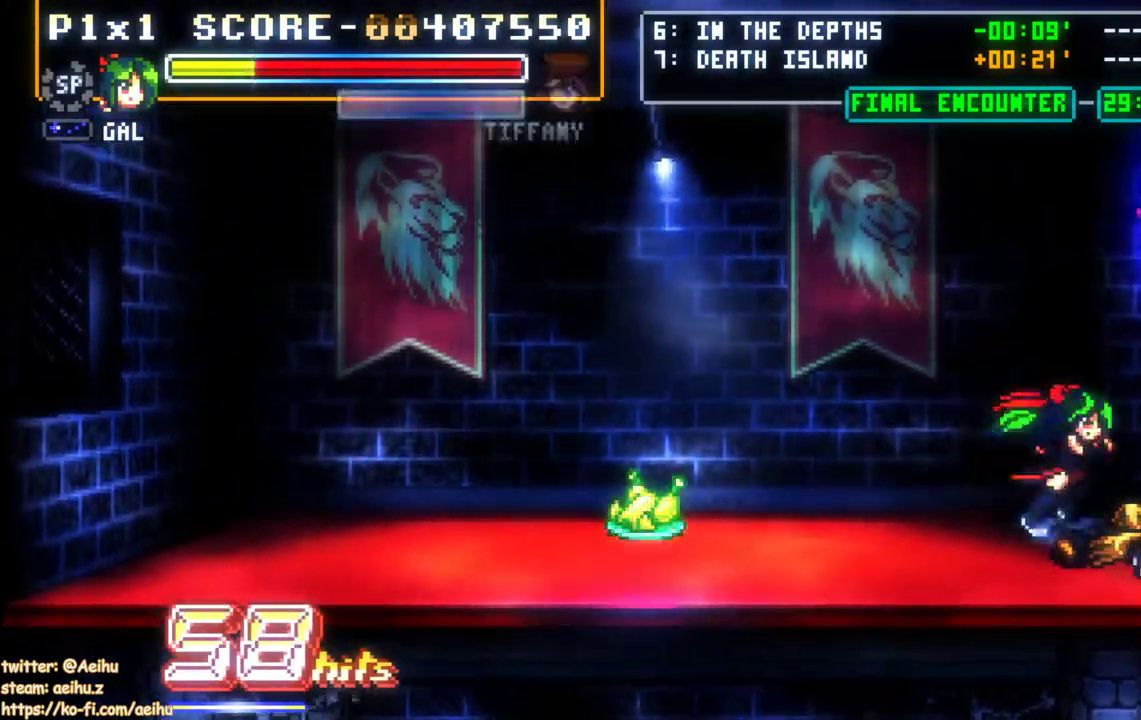
{"dt_ms": 500, "buttons": ["DPAD_DOWN"], "events": [[17, "DPAD_RIGHT", "down"], [167, "DPAD_DOWN", "down"], [167, "SQUARE", "down"], [217, "DPAD_RIGHT", "up"], [283, "SQUARE", "up"], [333, "SQUARE", "down"], [433, "SQUARE", "up"]]}
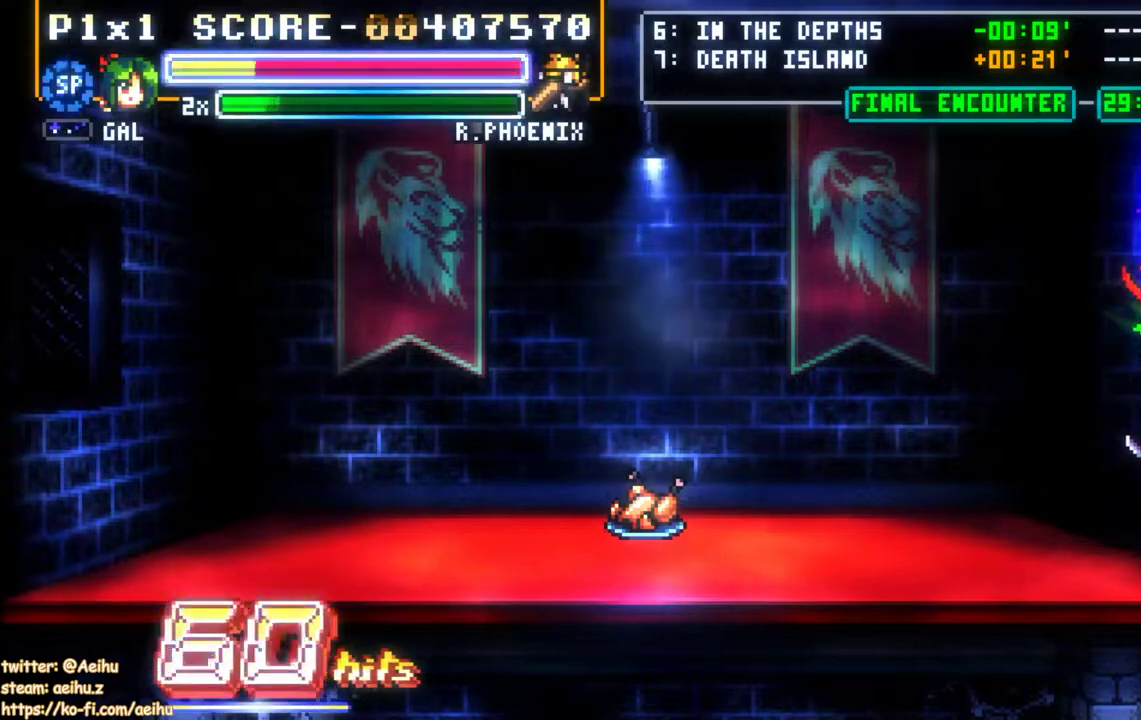
{"dt_ms": 500, "buttons": ["SQUARE"], "events": [[17, "SQUARE", "down"], [33, "DPAD_DOWN", "up"], [33, "DPAD_LEFT", "down"], [83, "SQUARE", "up"], [117, "DPAD_LEFT", "up"], [433, "SQUARE", "down"]]}
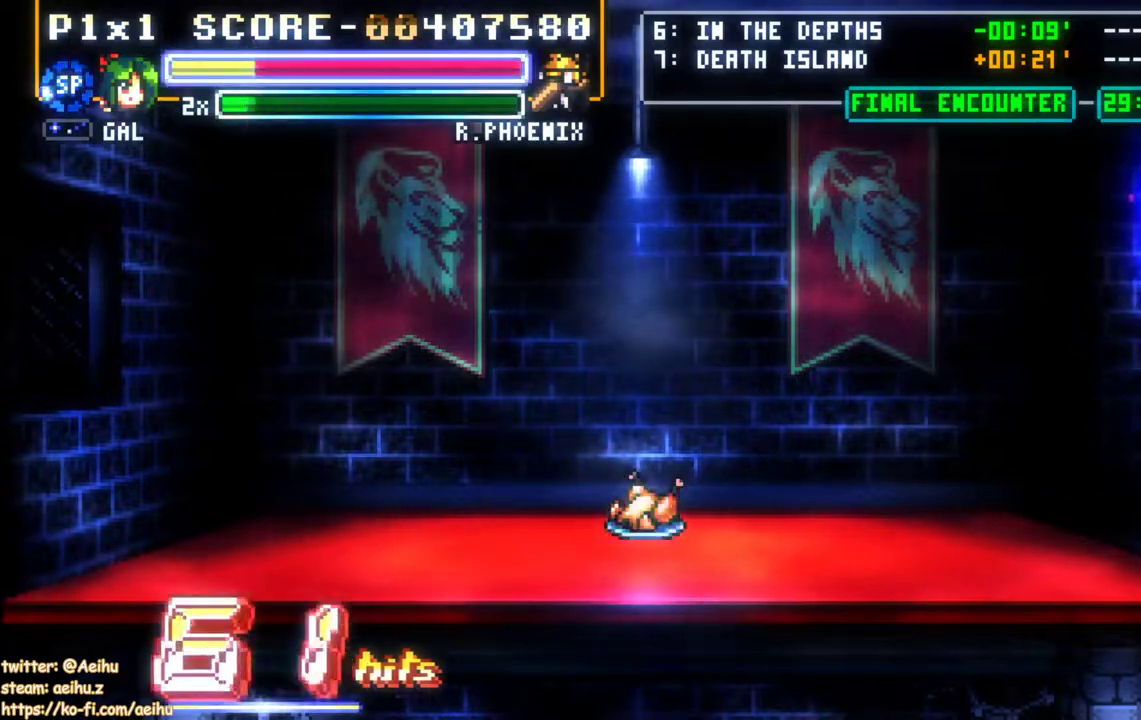
{"dt_ms": 500, "buttons": ["SQUARE", "DPAD_DOWN"], "events": [[50, "SQUARE", "up"], [100, "SQUARE", "down"], [183, "DPAD_DOWN", "down"], [183, "SQUARE", "up"], [250, "SQUARE", "down"], [350, "SQUARE", "up"], [417, "SQUARE", "down"]]}
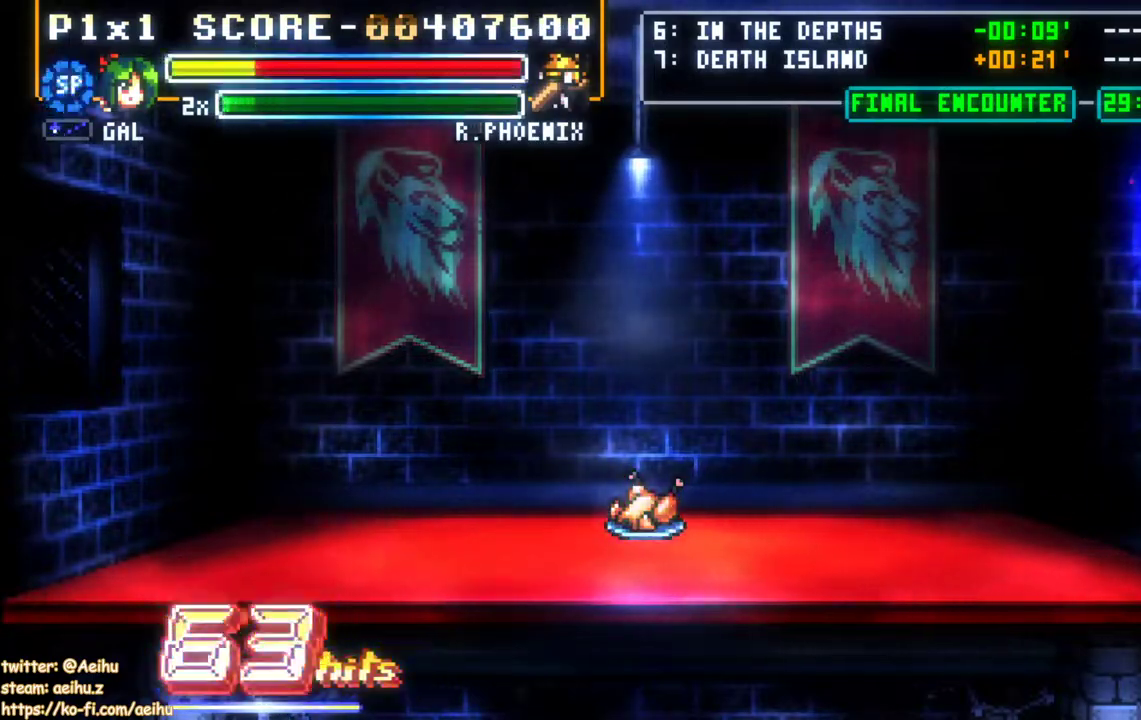
{"dt_ms": 500, "buttons": ["SQUARE", "DPAD_DOWN"], "events": []}
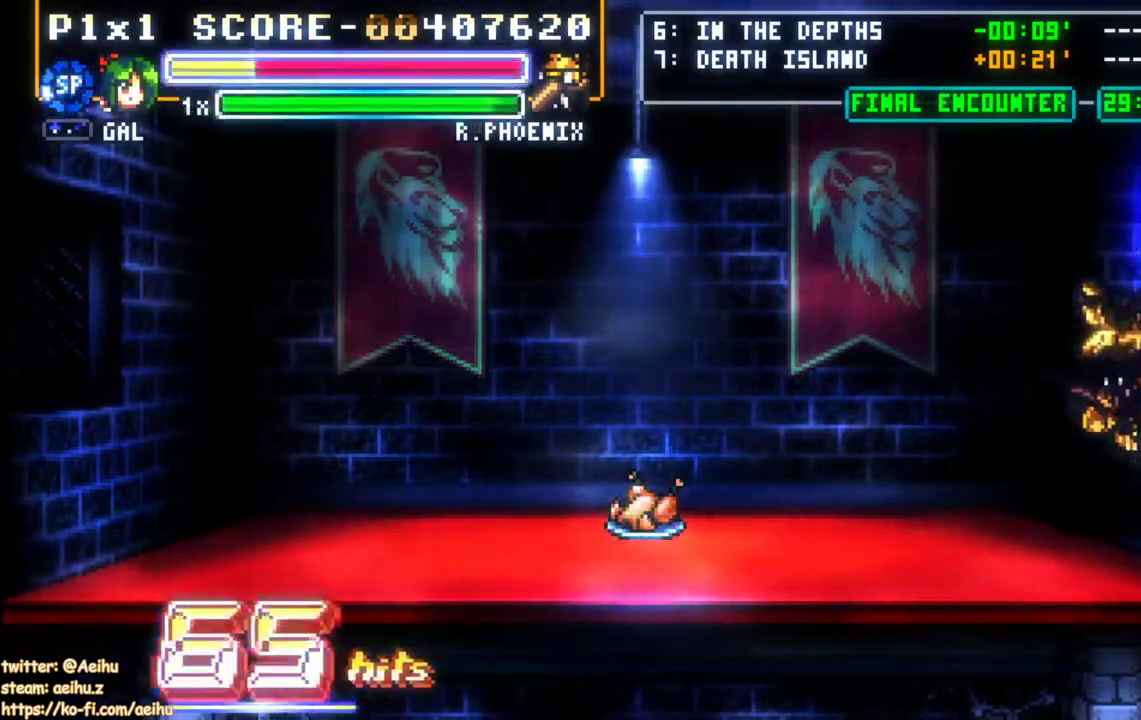
{"dt_ms": 500, "buttons": ["DPAD_LEFT"], "events": [[33, "SQUARE", "up"], [50, "DPAD_DOWN", "up"], [183, "DPAD_LEFT", "down"], [267, "DPAD_LEFT", "up"], [333, "DPAD_LEFT", "down"]]}
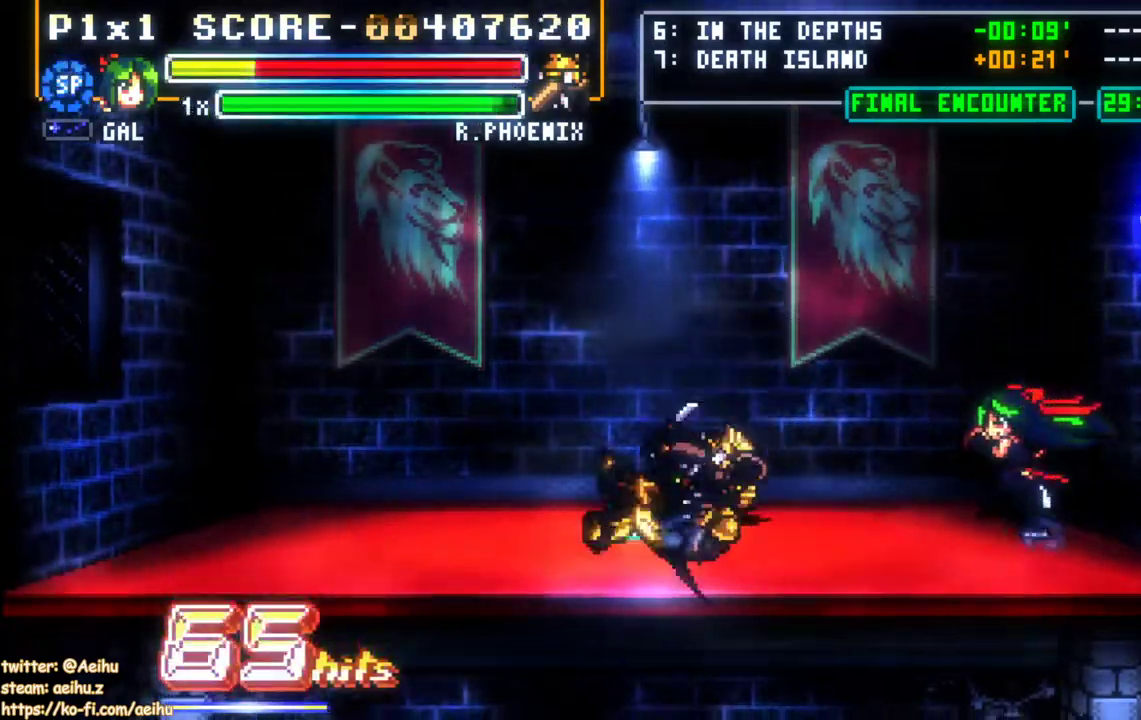
{"dt_ms": 500, "buttons": [], "events": [[333, "DPAD_LEFT", "up"]]}
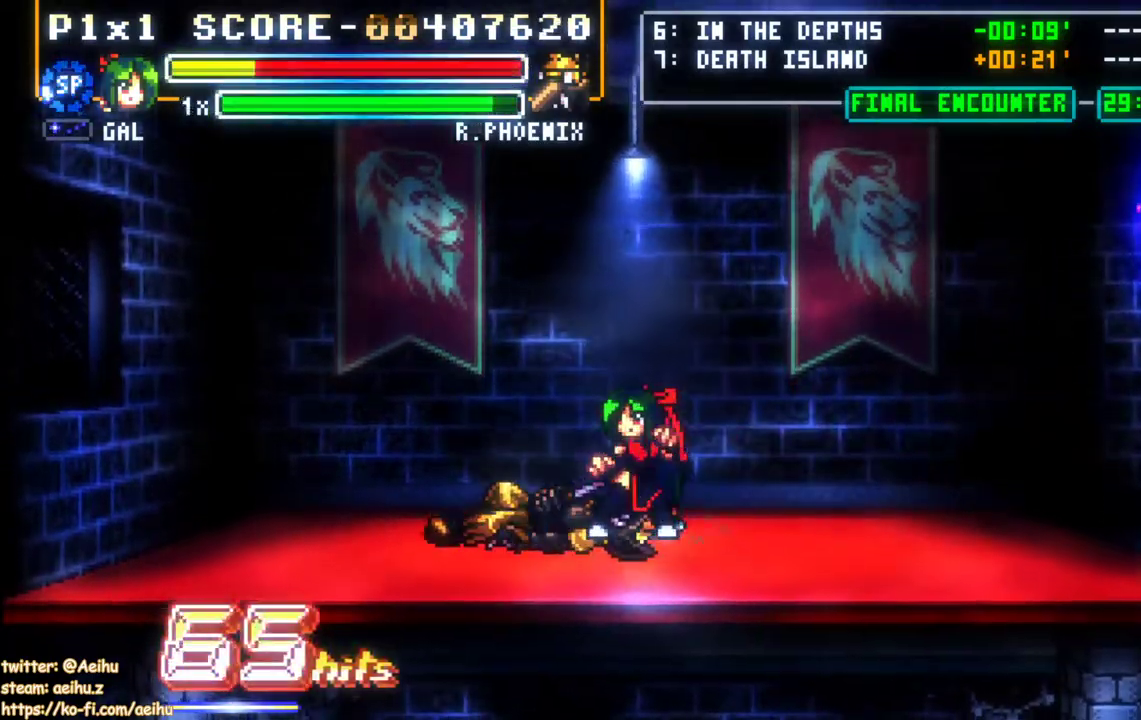
{"dt_ms": 500, "buttons": [], "events": [[433, "DPAD_LEFT", "down"], [500, "DPAD_LEFT", "up"]]}
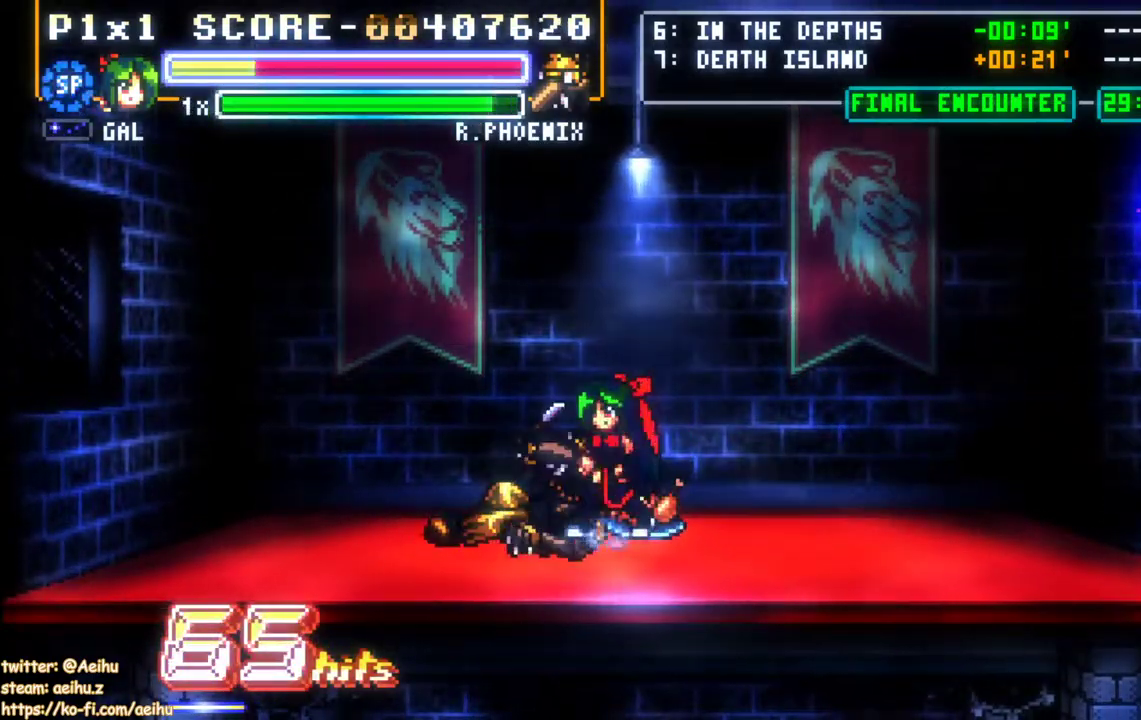
{"dt_ms": 500, "buttons": [], "events": []}
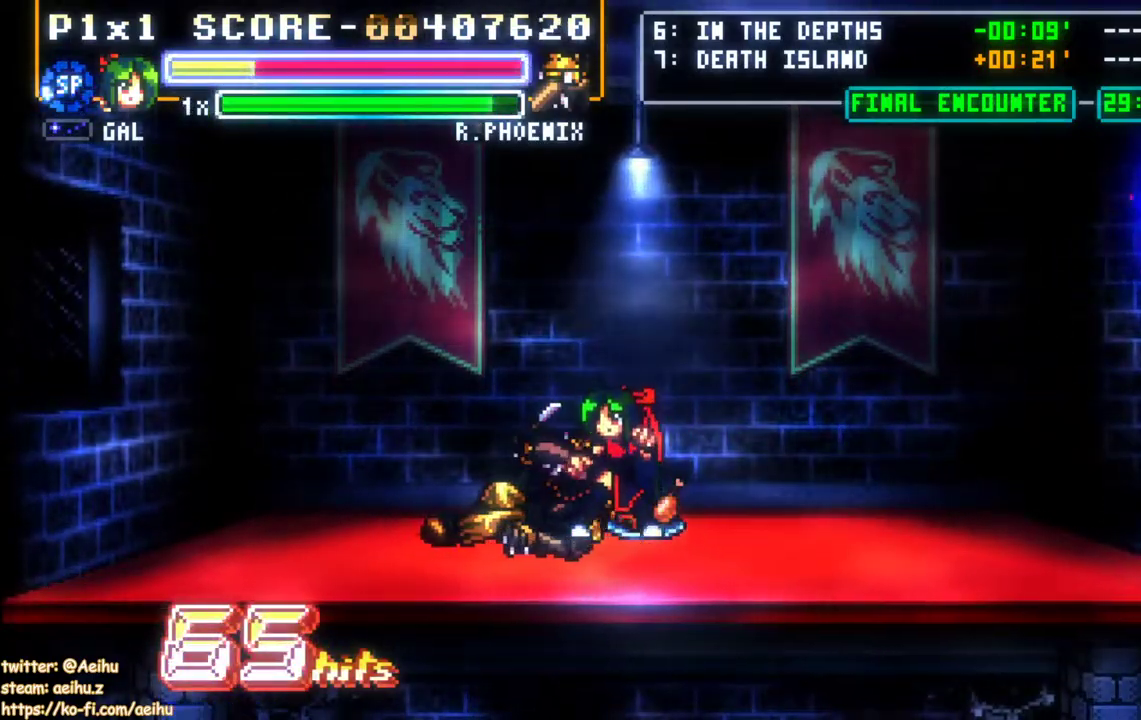
{"dt_ms": 500, "buttons": ["SQUARE"], "events": [[83, "SQUARE", "down"], [183, "SQUARE", "up"], [250, "SQUARE", "down"], [350, "SQUARE", "up"], [400, "SQUARE", "down"]]}
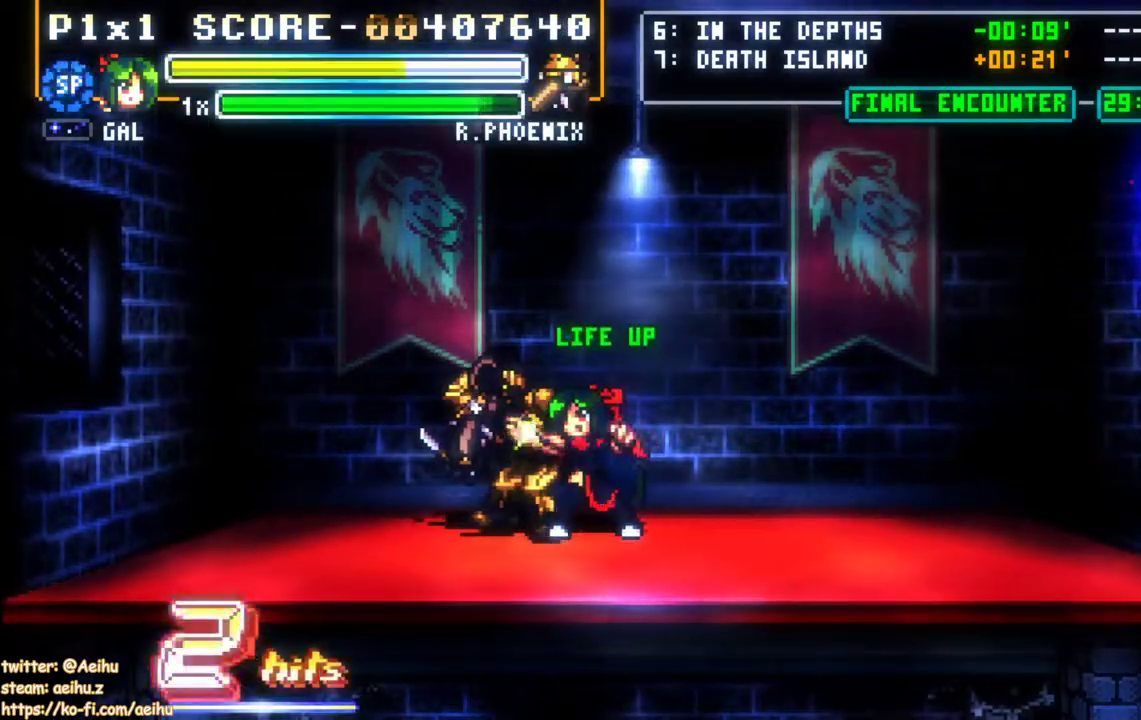
{"dt_ms": 500, "buttons": ["SQUARE"], "events": [[167, "SQUARE", "up"], [200, "SQUARE", "down"], [283, "SQUARE", "up"], [350, "SQUARE", "down"], [450, "SQUARE", "up"], [500, "SQUARE", "down"]]}
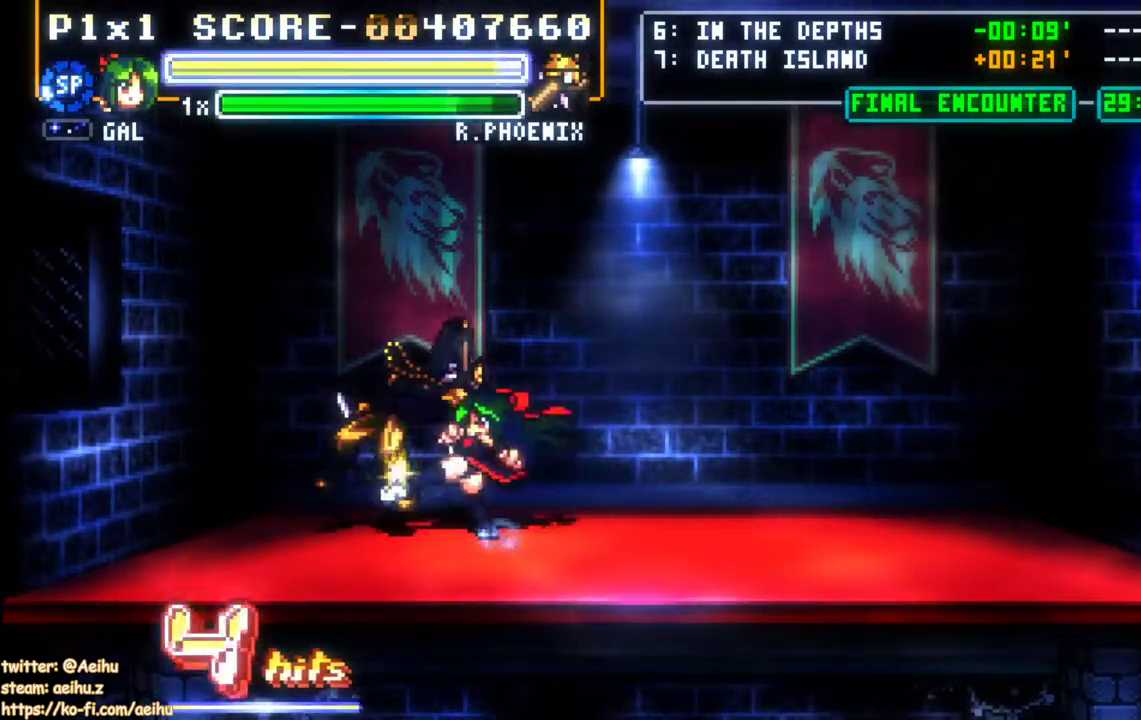
{"dt_ms": 500, "buttons": ["DPAD_LEFT"], "events": [[100, "SQUARE", "up"], [150, "SQUARE", "down"], [267, "SQUARE", "up"], [500, "DPAD_LEFT", "down"]]}
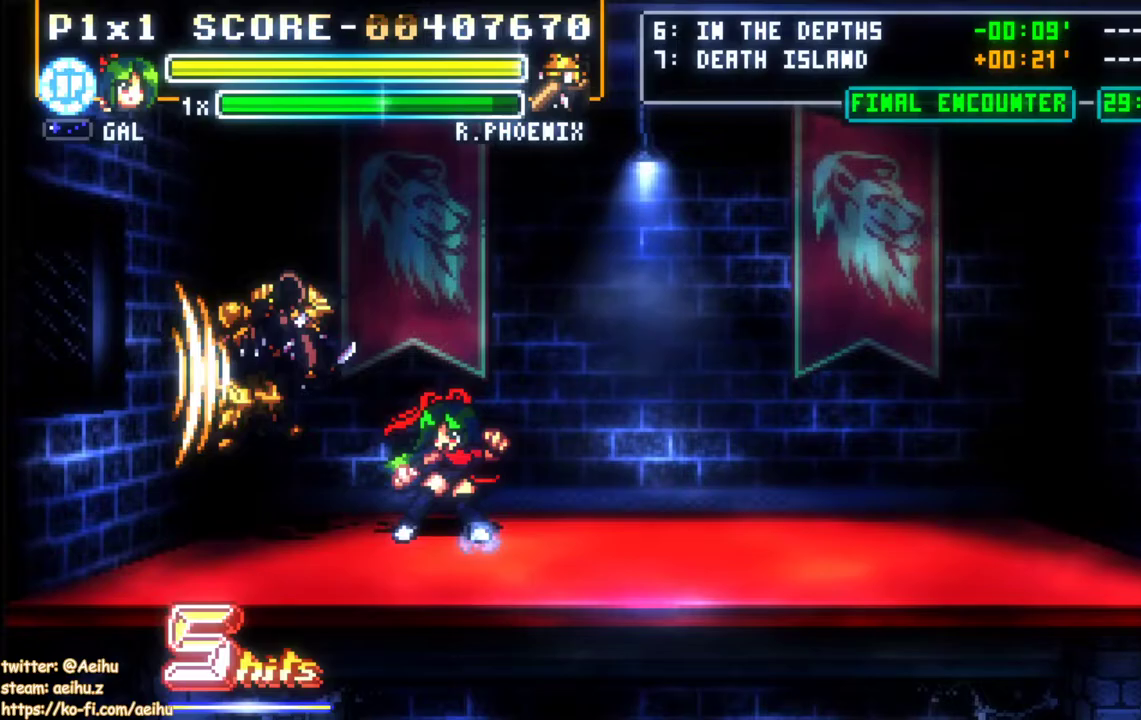
{"dt_ms": 500, "buttons": [], "events": [[100, "DPAD_UP", "down"], [217, "SQUARE", "down"], [233, "DPAD_LEFT", "up"], [250, "DPAD_UP", "up"], [317, "SQUARE", "up"], [367, "SQUARE", "down"], [483, "SQUARE", "up"]]}
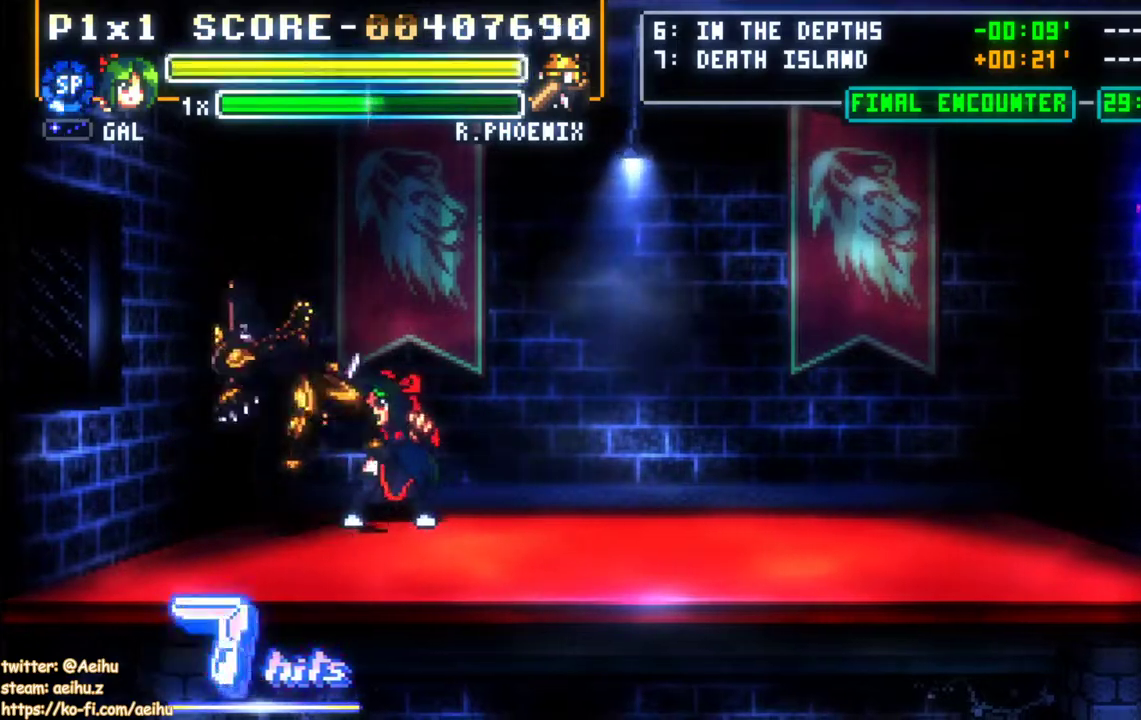
{"dt_ms": 500, "buttons": ["SQUARE"], "events": [[33, "SQUARE", "down"], [133, "SQUARE", "up"], [183, "SQUARE", "down"], [283, "SQUARE", "up"], [350, "SQUARE", "down"], [450, "SQUARE", "up"], [500, "SQUARE", "down"]]}
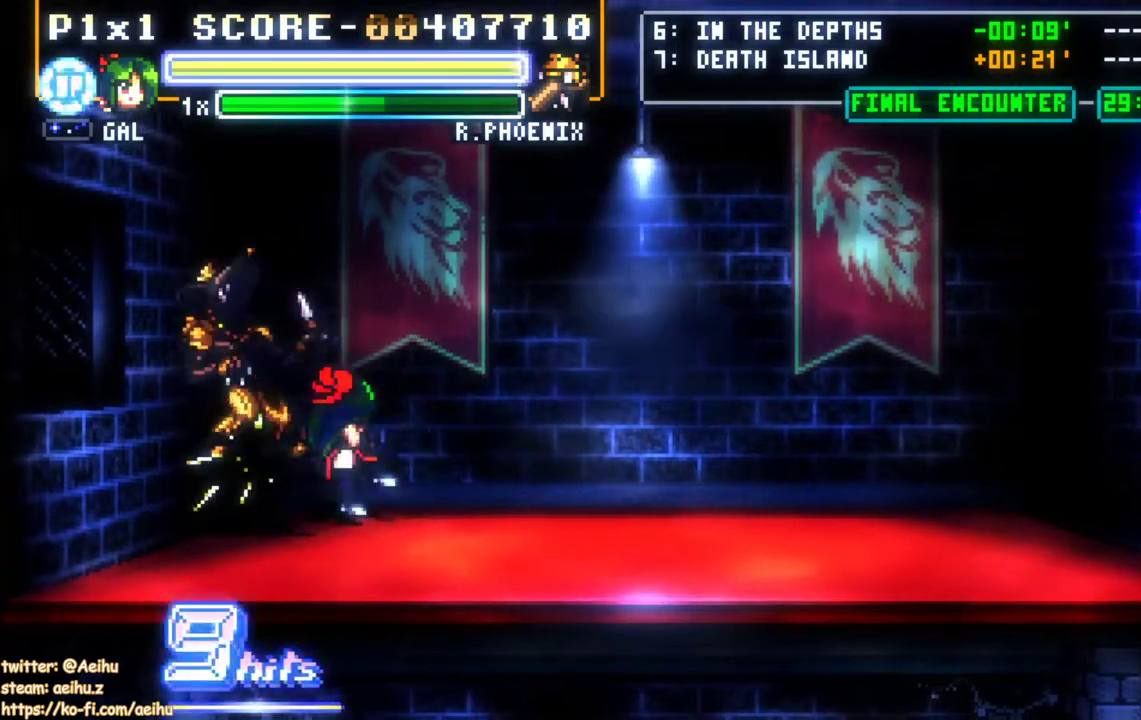
{"dt_ms": 500, "buttons": ["SQUARE"], "events": [[117, "SQUARE", "up"], [467, "SQUARE", "down"]]}
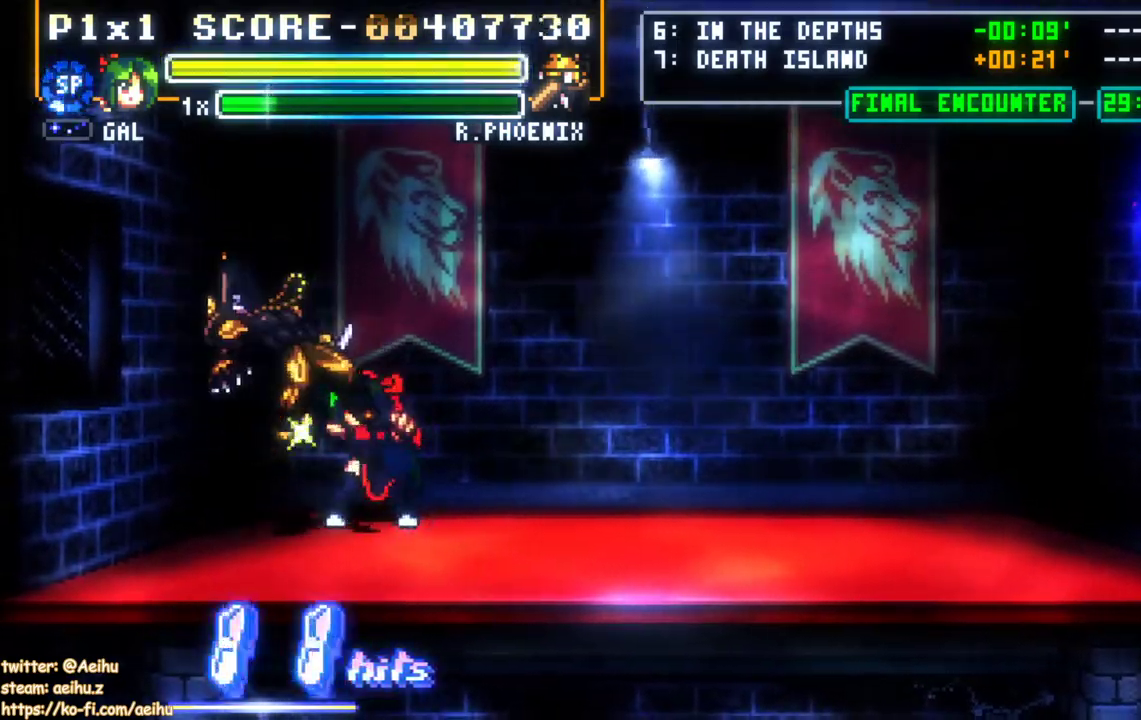
{"dt_ms": 500, "buttons": ["SQUARE"], "events": [[83, "SQUARE", "up"], [133, "SQUARE", "down"], [250, "SQUARE", "up"], [300, "SQUARE", "down"], [400, "SQUARE", "up"], [450, "SQUARE", "down"]]}
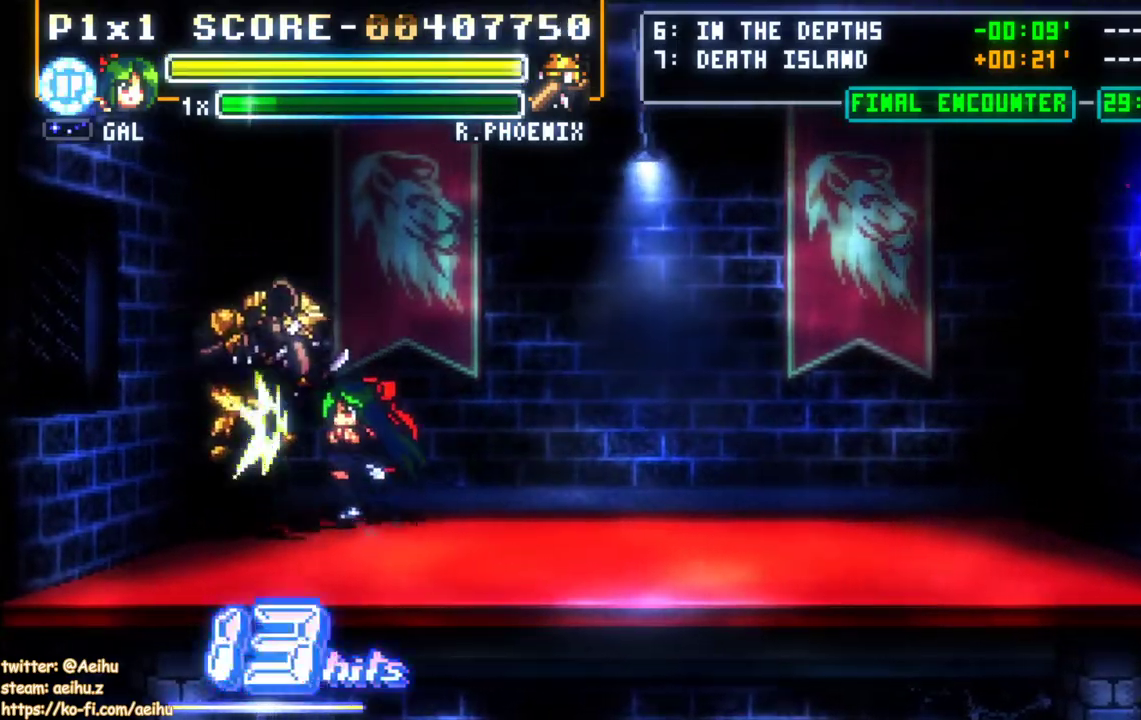
{"dt_ms": 500, "buttons": [], "events": [[67, "SQUARE", "up"], [117, "SQUARE", "down"], [233, "SQUARE", "up"], [283, "SQUARE", "down"], [433, "SQUARE", "up"]]}